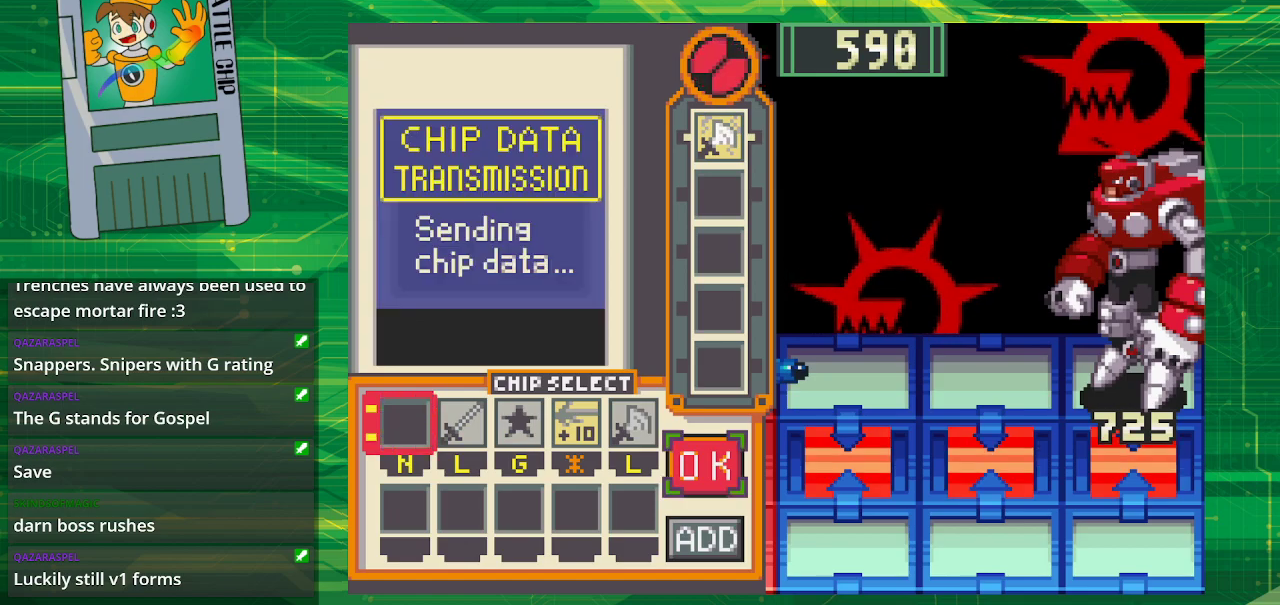
Gameplay with a controller (Nintendo layout); each line is a JSON object with the inputs held at the frame after it. "events" lists button and stick changes between this image and that frame as [ms after this image, input, new state], when the widget could be followed in between. Not read: L1 L3 R1 R3.
{"buttons": [], "events": [[67, "DPAD_LEFT", "up"], [317, "DPAD_DOWN", "down"], [450, "DPAD_DOWN", "up"]]}
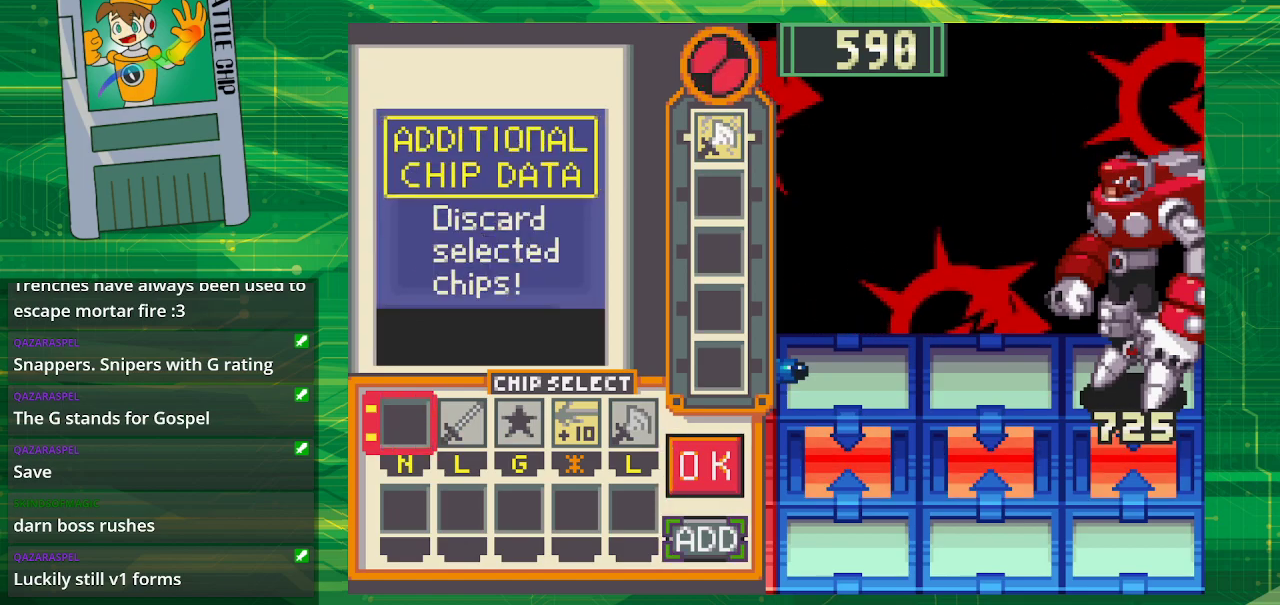
{"buttons": [], "events": [[17, "A", "down"], [200, "A", "up"]]}
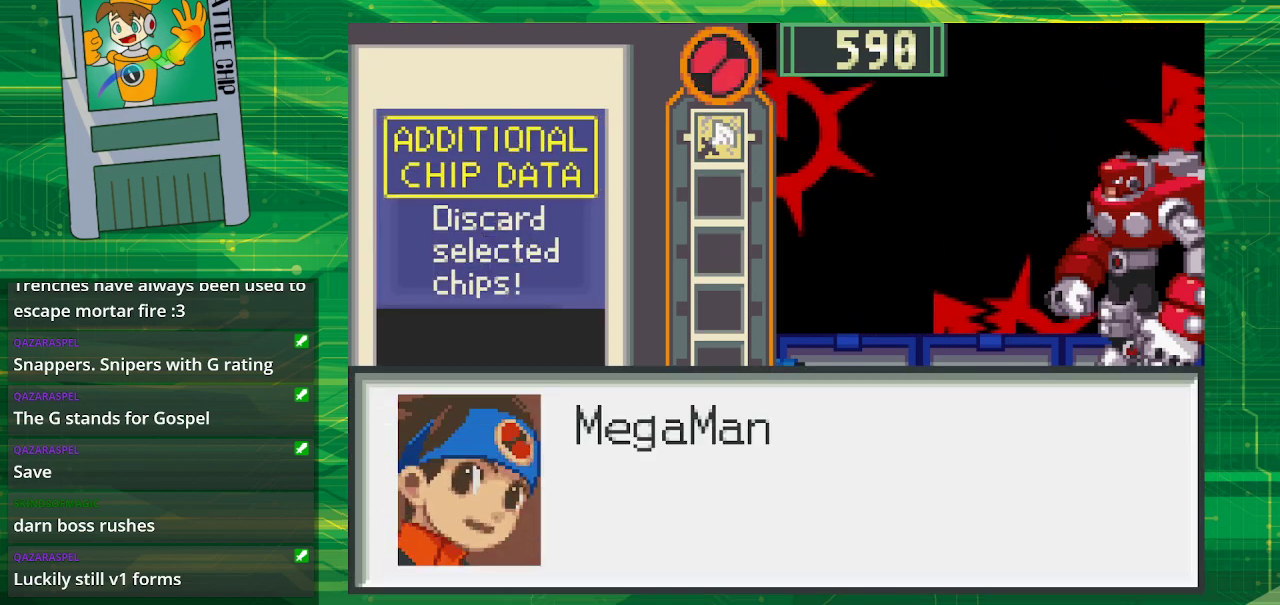
{"buttons": ["A"], "events": [[67, "A", "down"], [200, "A", "up"], [367, "A", "down"]]}
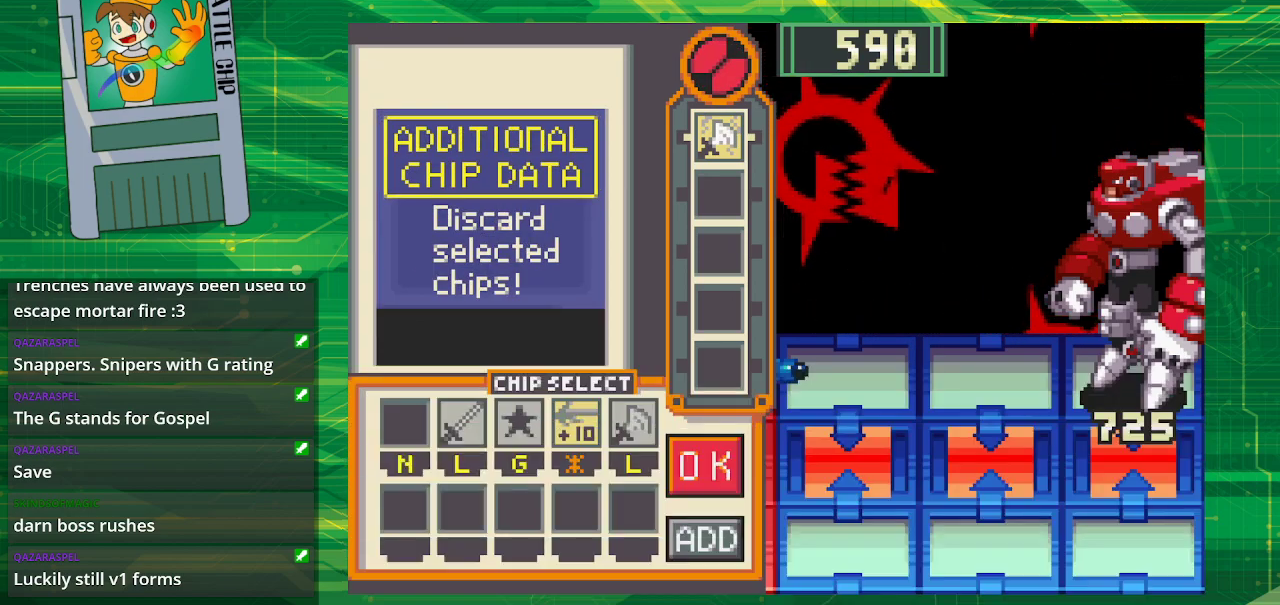
{"buttons": [], "events": [[33, "A", "up"]]}
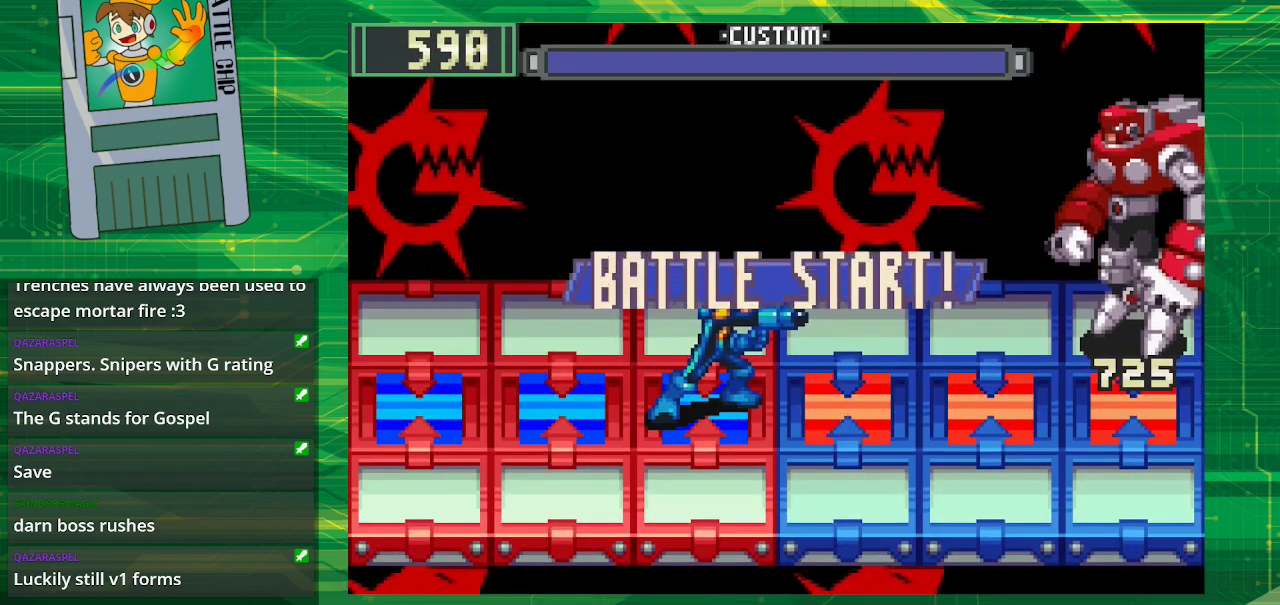
{"buttons": ["B"], "events": [[33, "B", "down"]]}
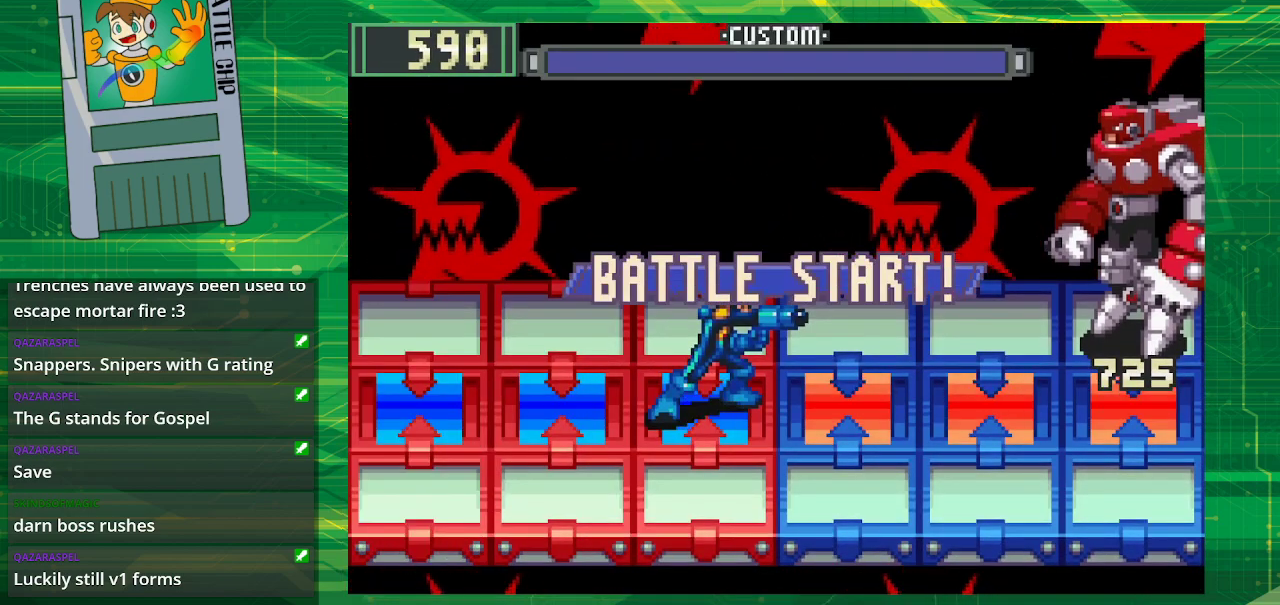
{"buttons": ["B", "DPAD_LEFT"], "events": [[400, "DPAD_LEFT", "down"]]}
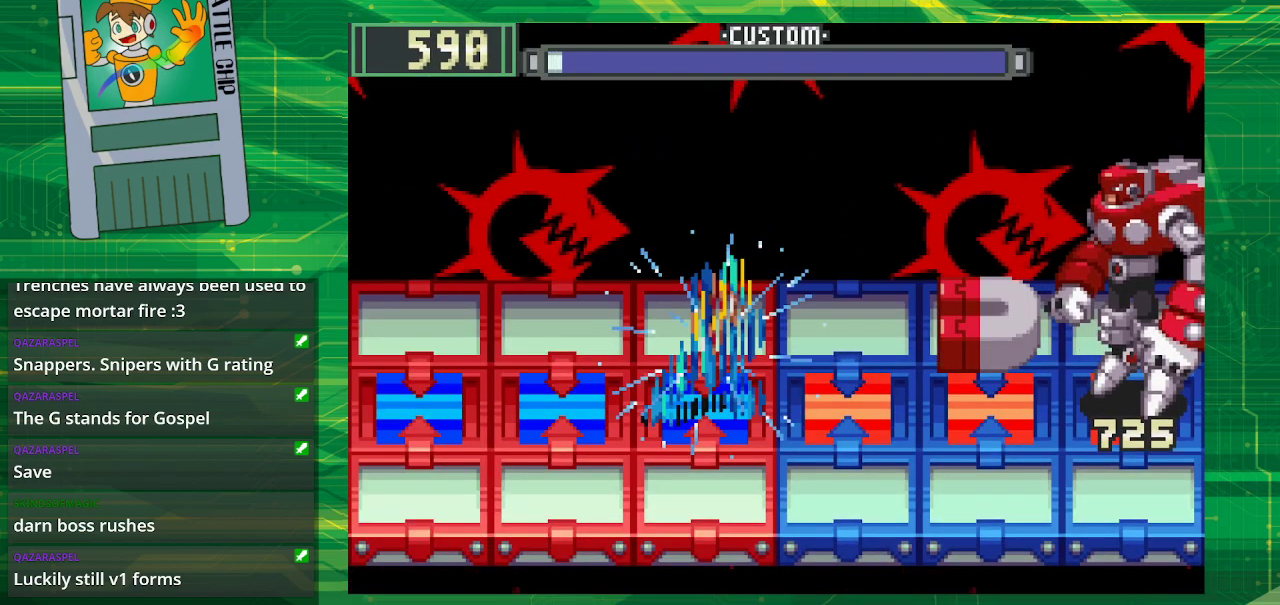
{"buttons": ["B", "DPAD_LEFT"], "events": [[17, "DPAD_LEFT", "up"], [383, "DPAD_LEFT", "down"]]}
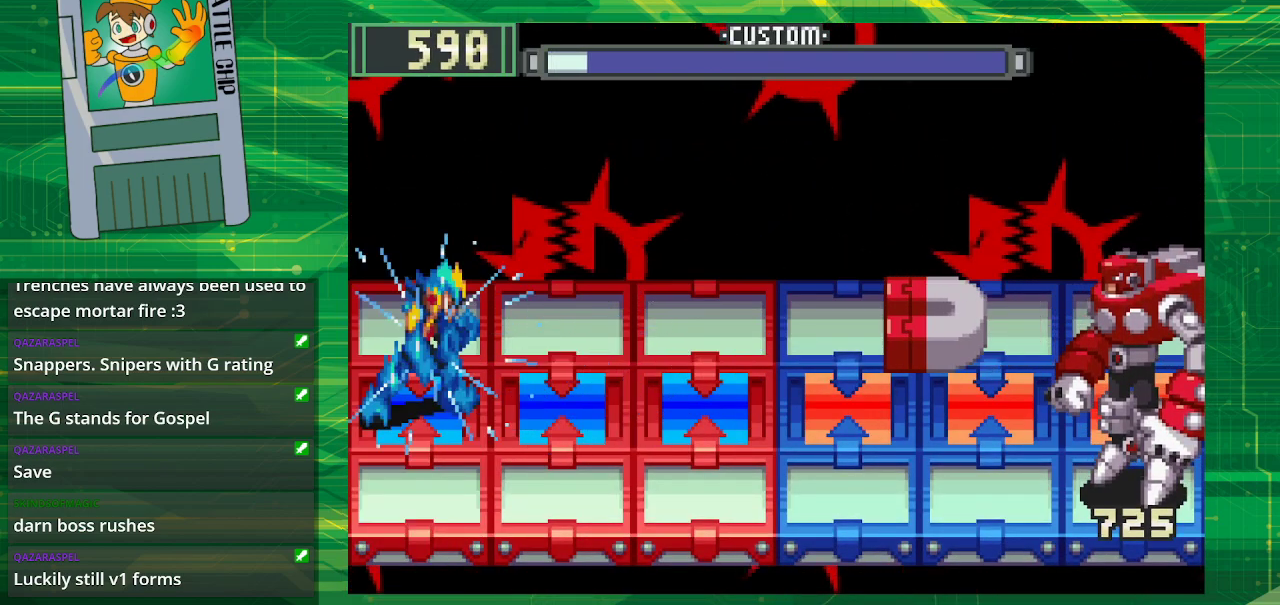
{"buttons": ["B"], "events": [[17, "DPAD_LEFT", "up"], [367, "DPAD_RIGHT", "down"], [467, "DPAD_RIGHT", "up"]]}
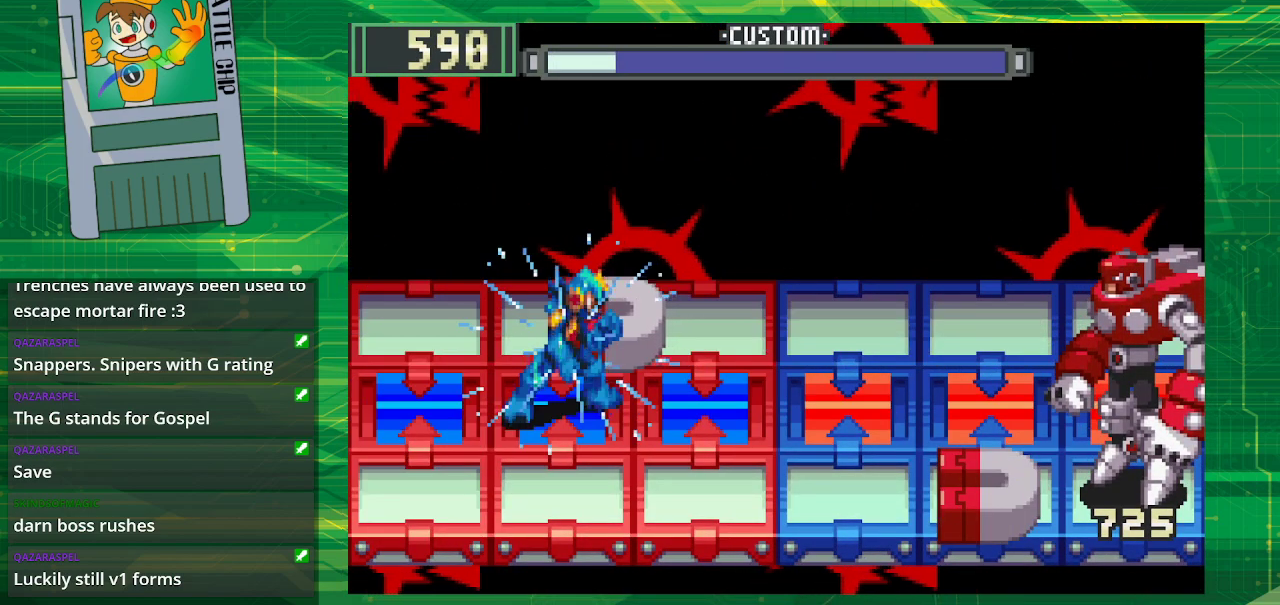
{"buttons": ["B"], "events": [[17, "DPAD_RIGHT", "down"], [183, "DPAD_RIGHT", "up"]]}
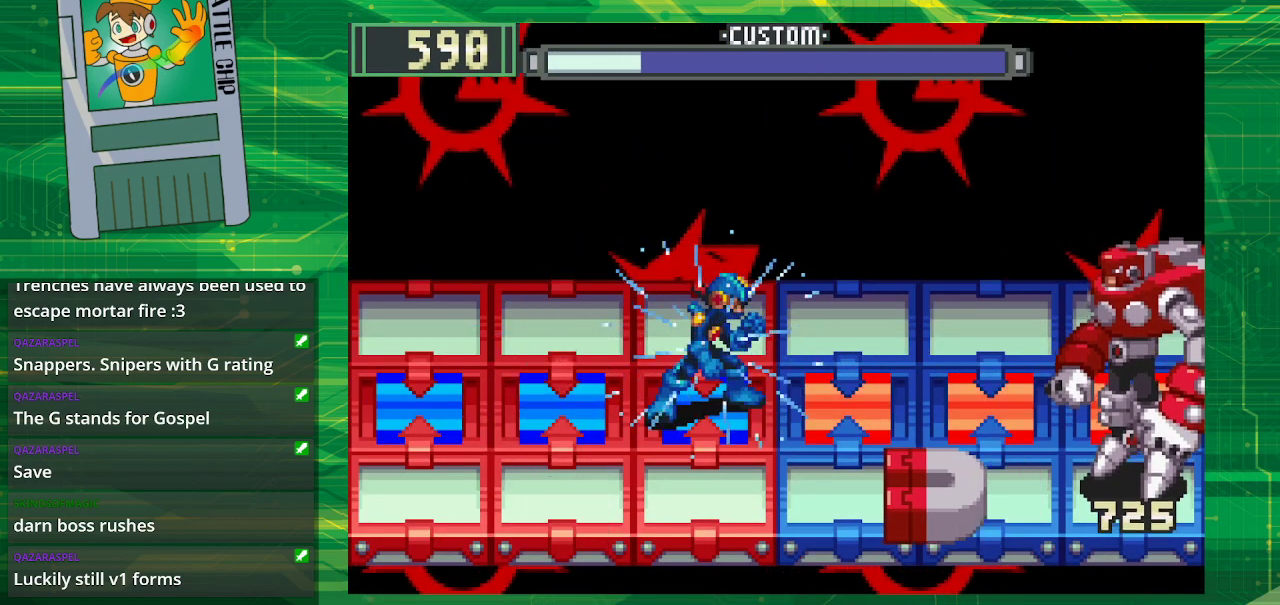
{"buttons": ["B", "DPAD_LEFT"], "events": [[50, "DPAD_LEFT", "down"], [150, "DPAD_LEFT", "up"], [433, "DPAD_LEFT", "down"]]}
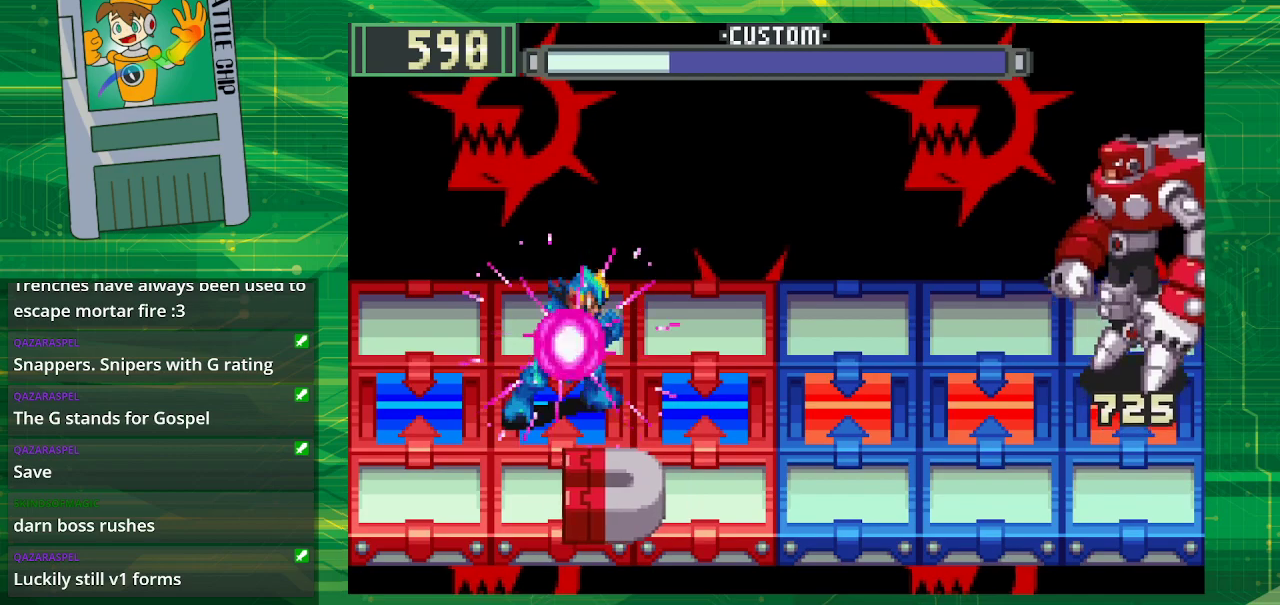
{"buttons": ["B"], "events": [[83, "DPAD_LEFT", "up"], [317, "DPAD_RIGHT", "down"], [500, "DPAD_RIGHT", "up"]]}
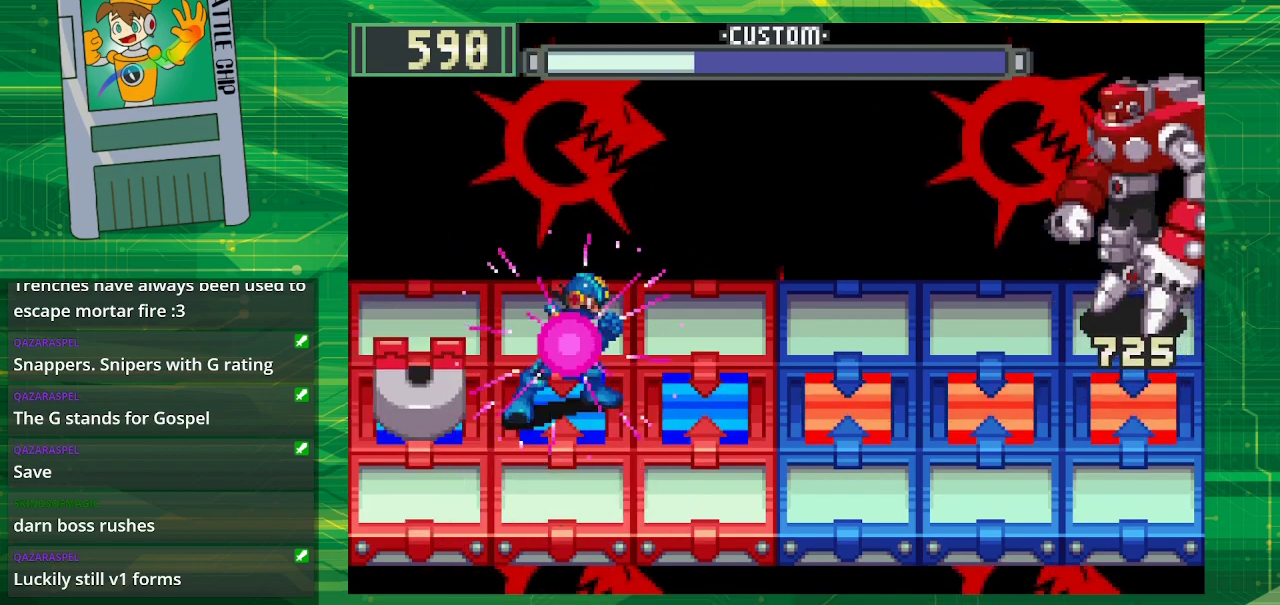
{"buttons": ["B"], "events": []}
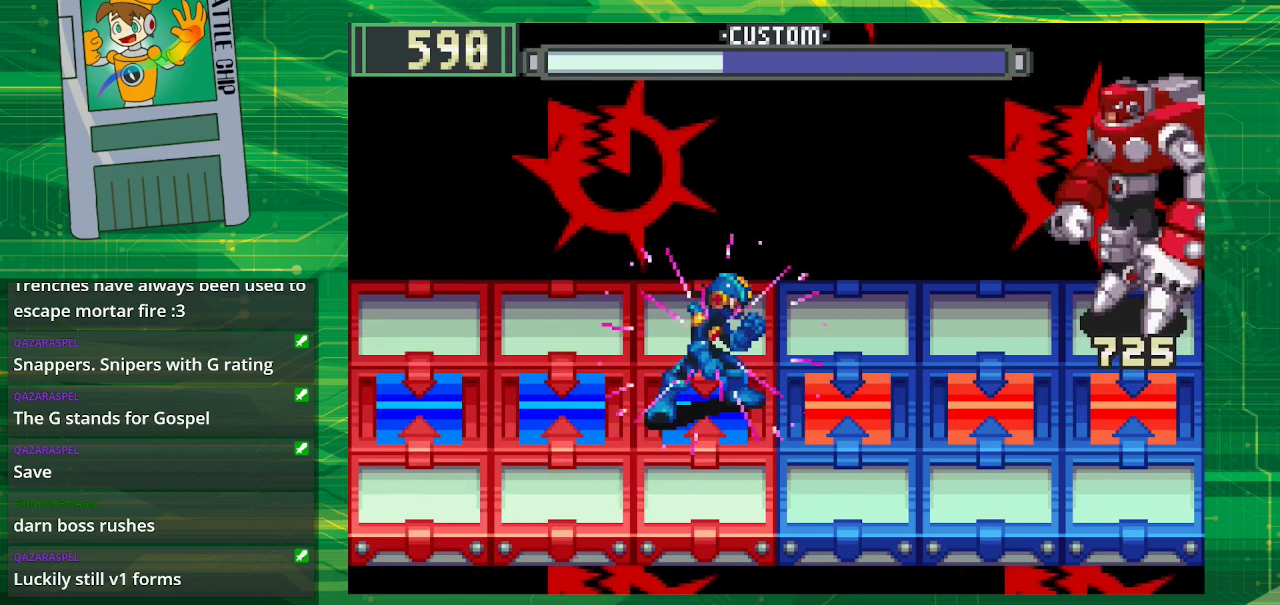
{"buttons": ["B"], "events": [[333, "DPAD_UP", "down"], [500, "DPAD_UP", "up"]]}
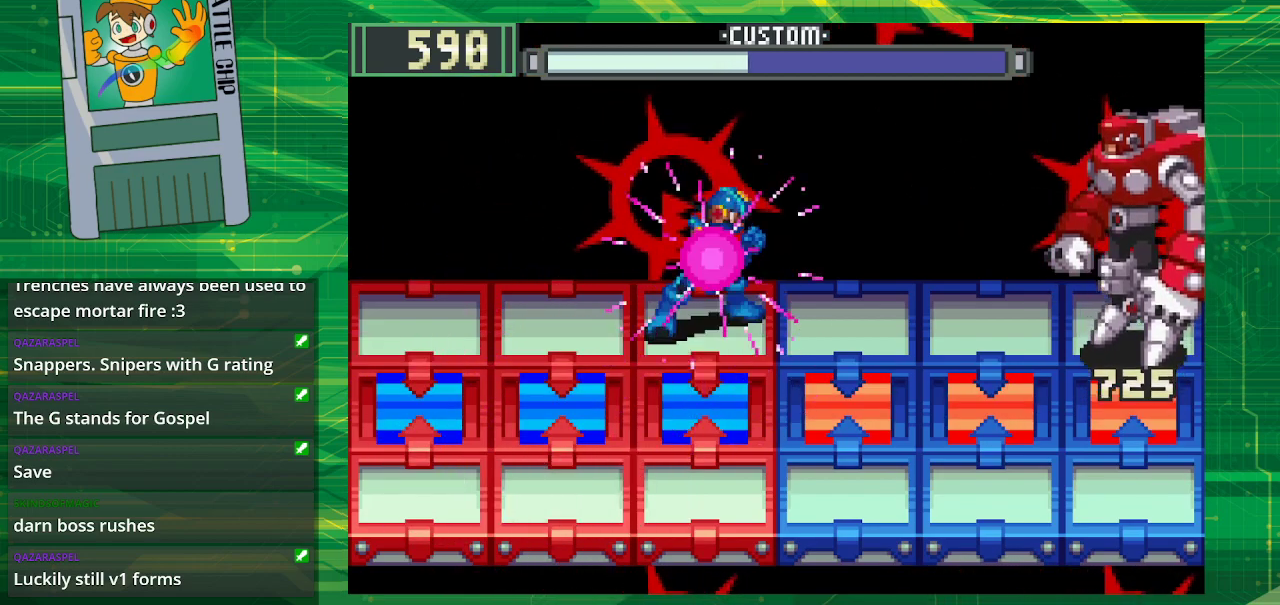
{"buttons": ["B"], "events": [[50, "B", "up"], [133, "B", "down"]]}
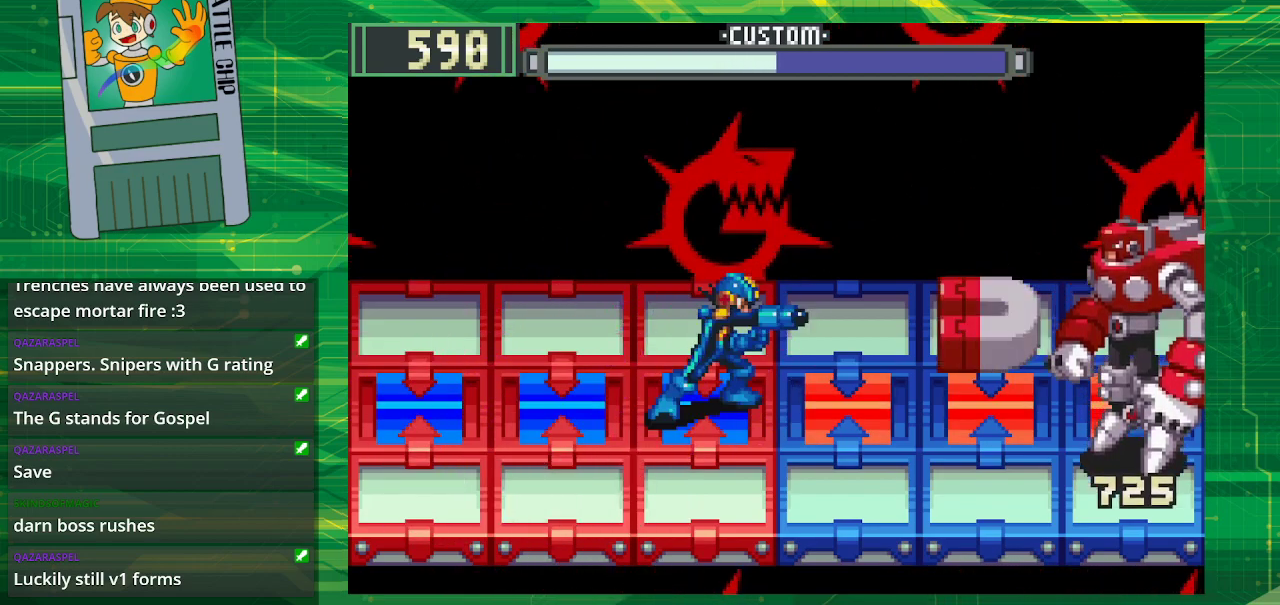
{"buttons": ["B"], "events": []}
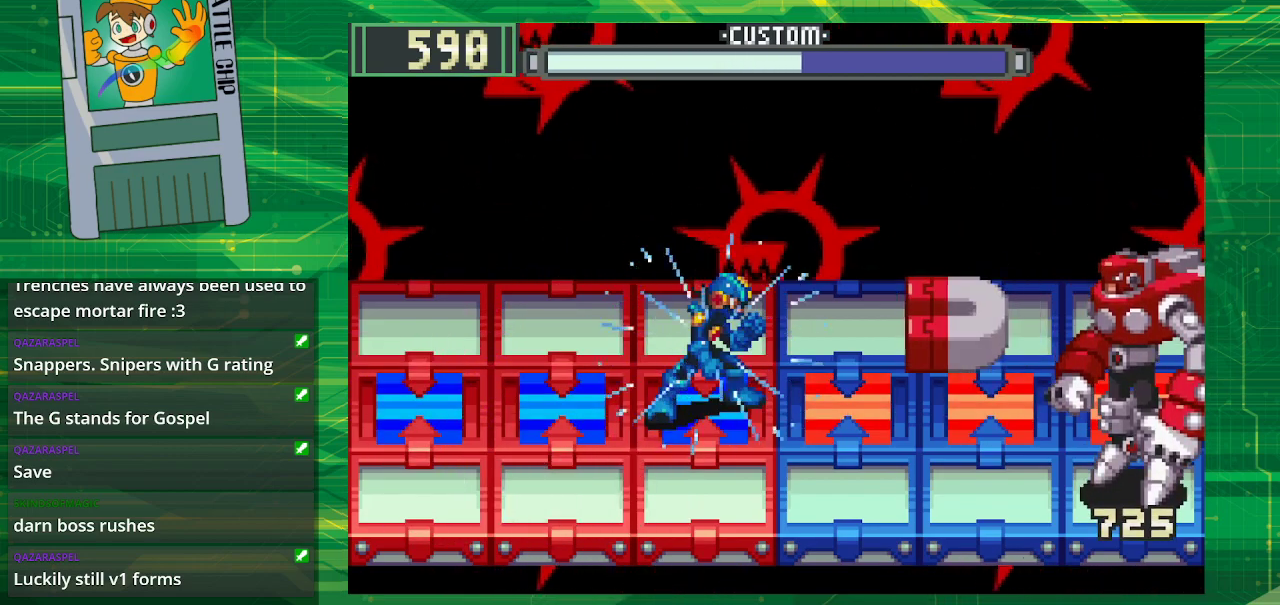
{"buttons": ["B", "DPAD_RIGHT"], "events": [[33, "DPAD_LEFT", "down"], [200, "DPAD_LEFT", "up"], [433, "DPAD_RIGHT", "down"]]}
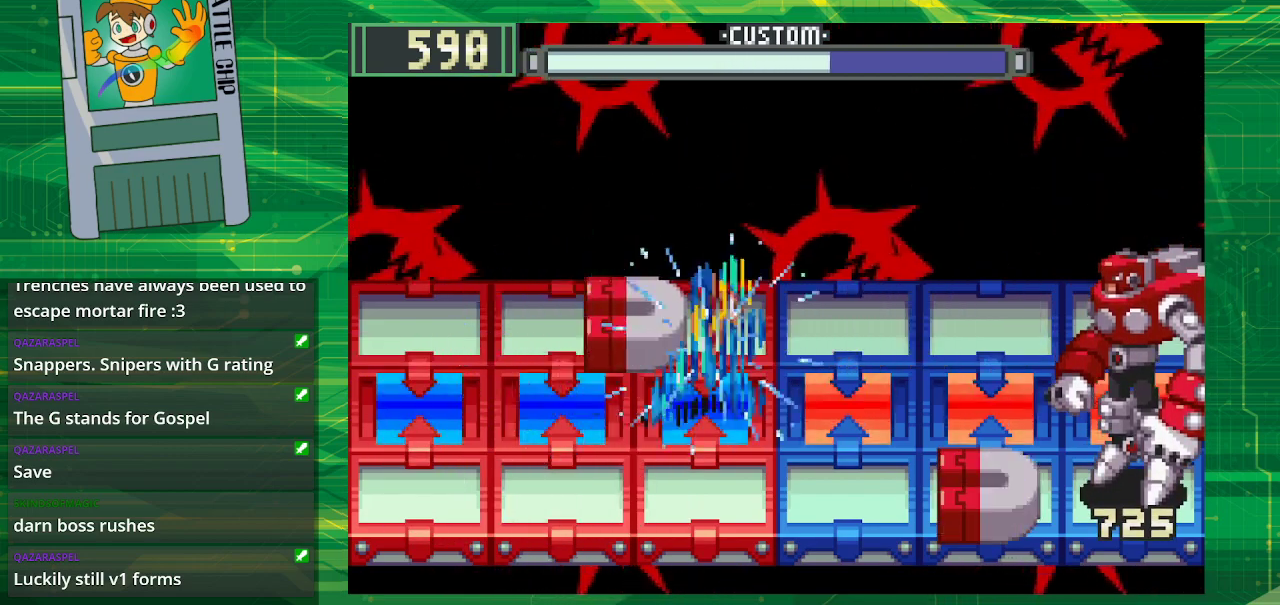
{"buttons": ["B"], "events": [[33, "DPAD_RIGHT", "up"], [83, "DPAD_RIGHT", "down"], [233, "DPAD_RIGHT", "up"]]}
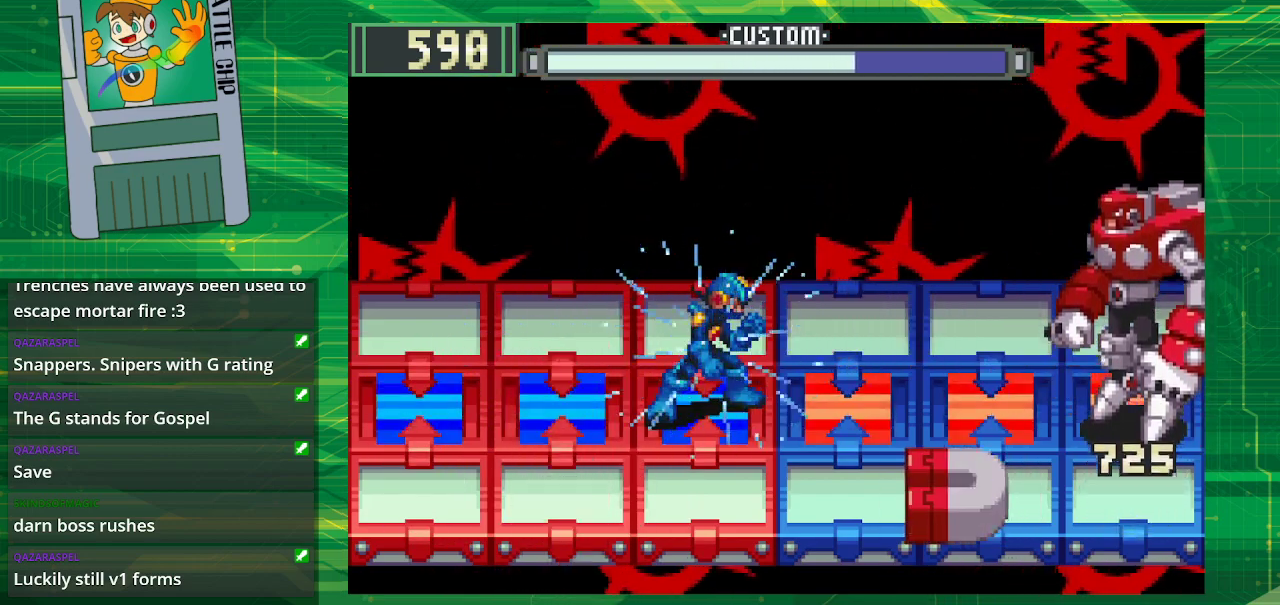
{"buttons": ["B", "DPAD_LEFT"], "events": [[417, "DPAD_LEFT", "down"]]}
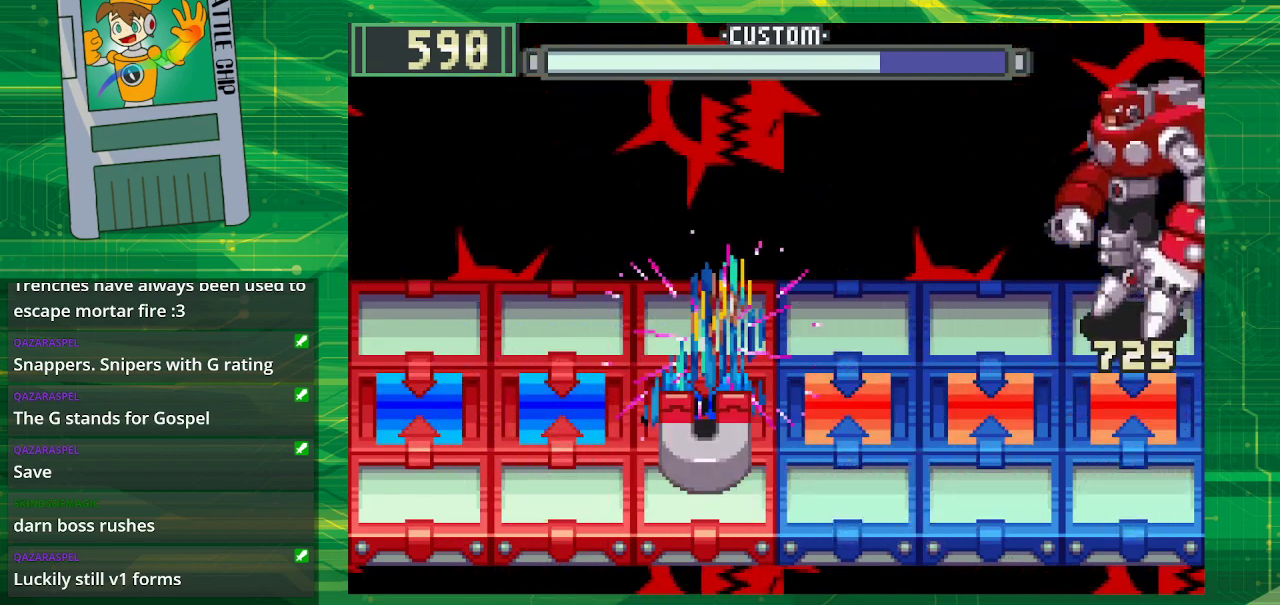
{"buttons": ["B"], "events": [[250, "DPAD_LEFT", "up"]]}
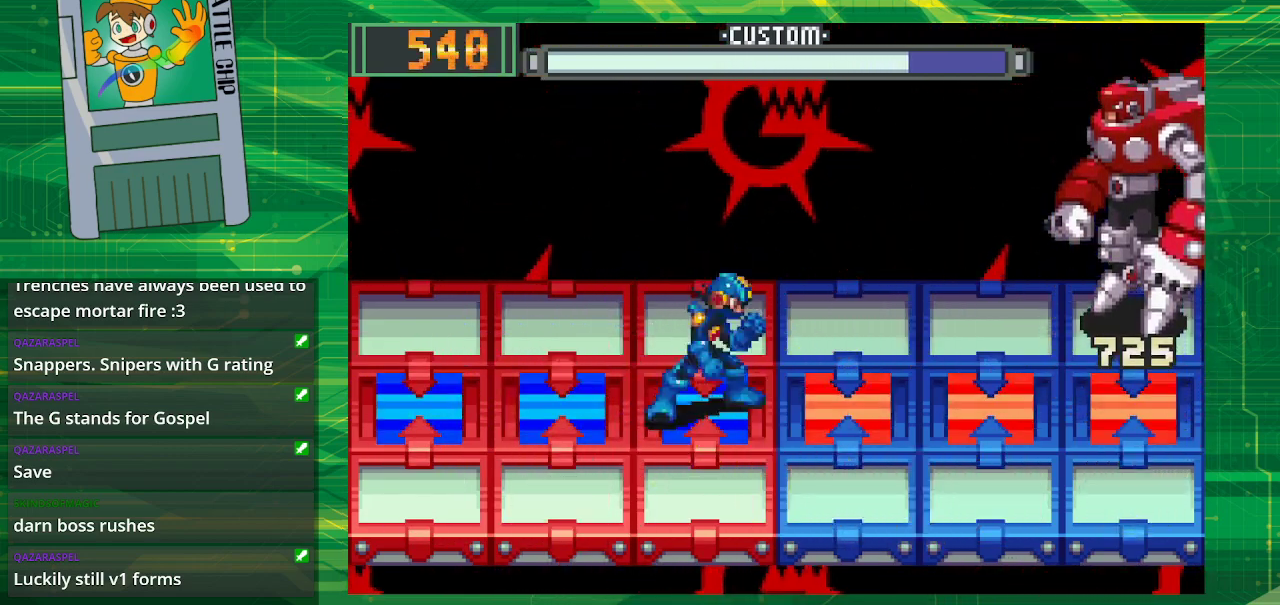
{"buttons": ["B"], "events": []}
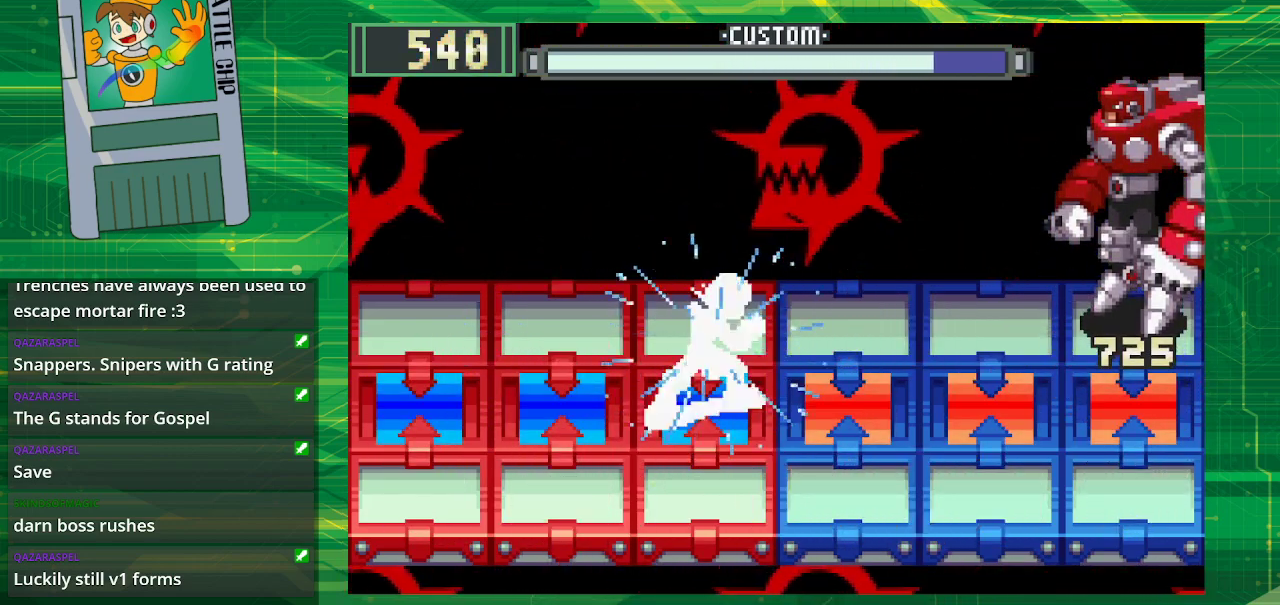
{"buttons": ["B"], "events": []}
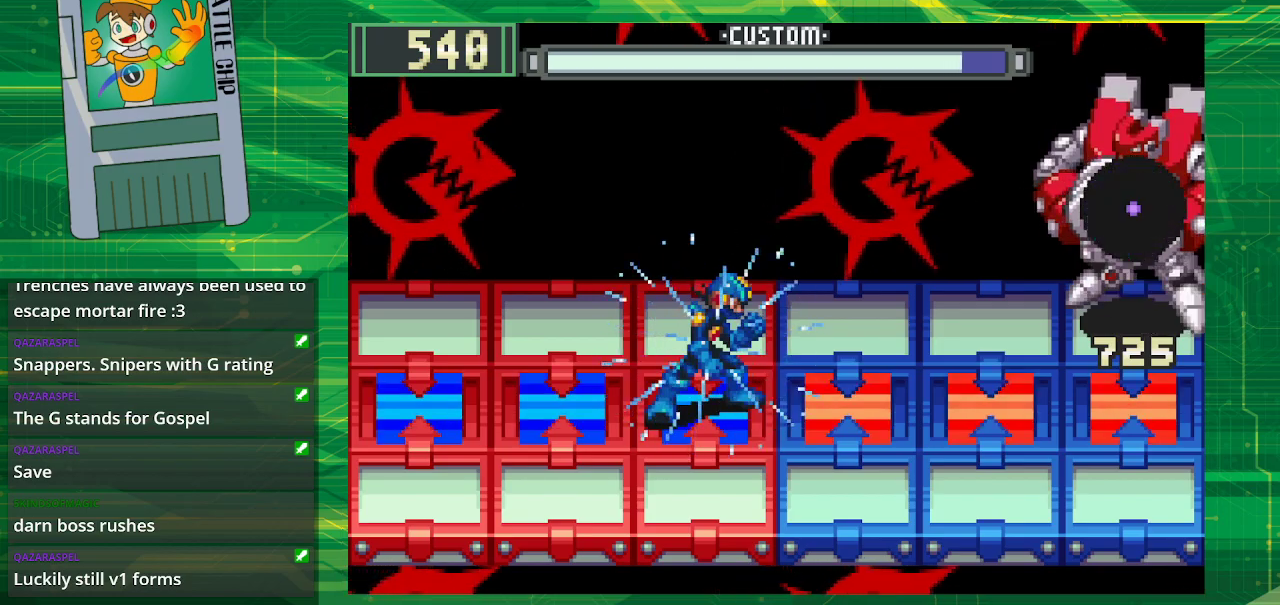
{"buttons": ["B"], "events": []}
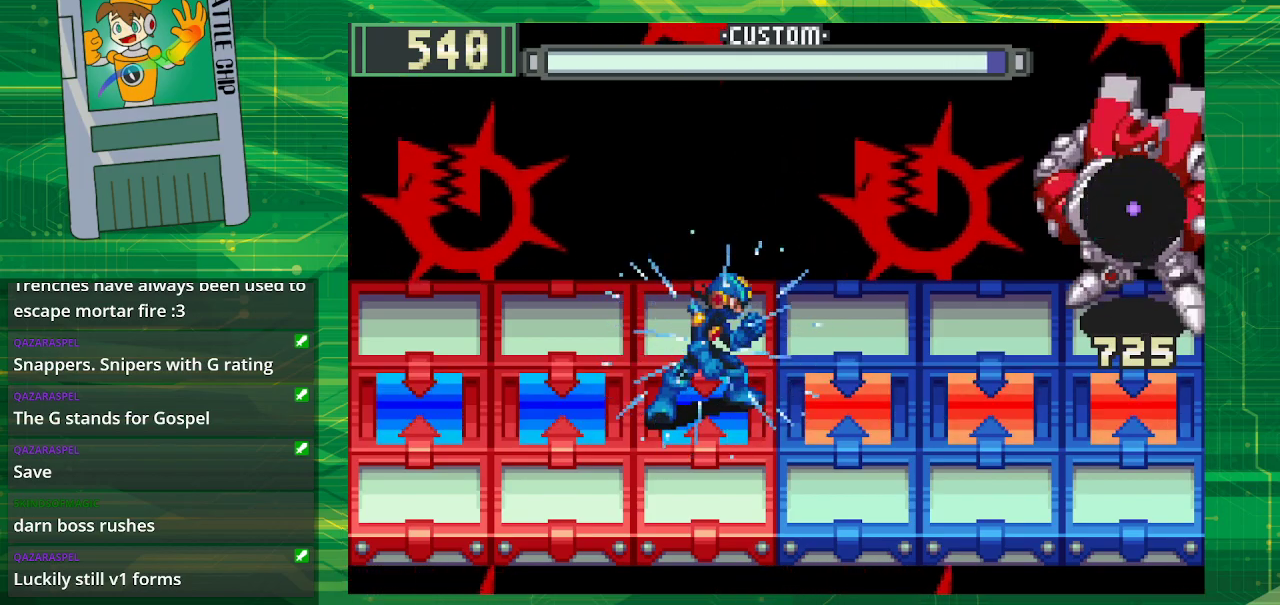
{"buttons": ["B", "DPAD_UP"], "events": [[150, "DPAD_UP", "down"], [350, "B", "up"], [433, "B", "down"]]}
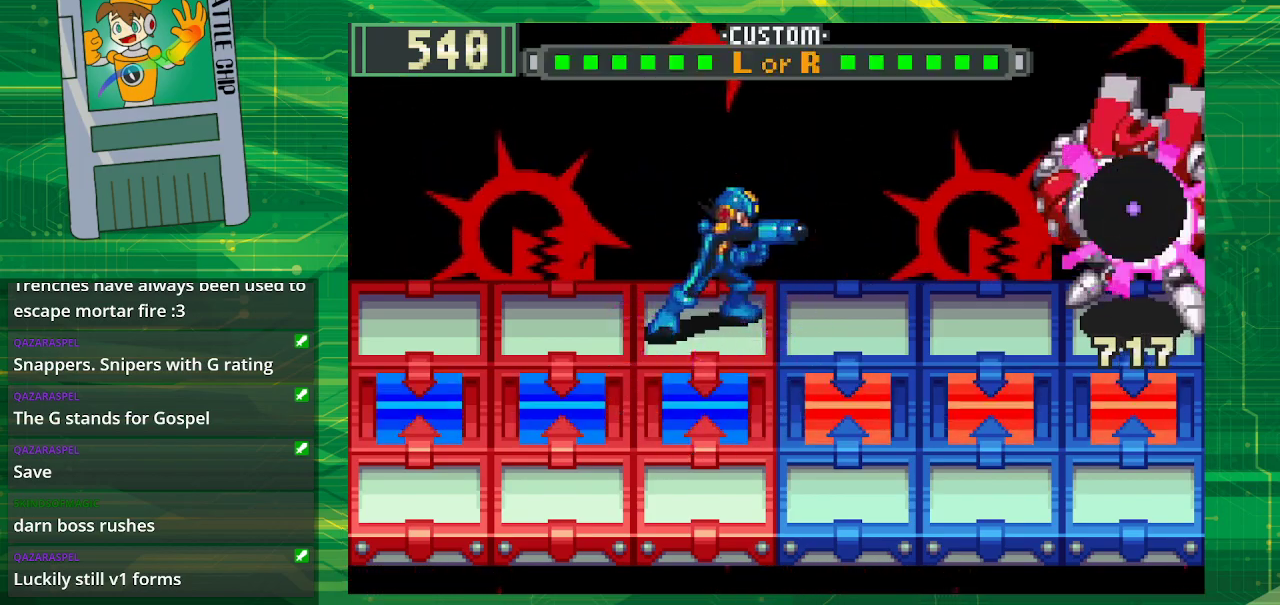
{"buttons": ["B", "DPAD_LEFT"], "events": [[183, "DPAD_UP", "up"], [450, "DPAD_LEFT", "down"]]}
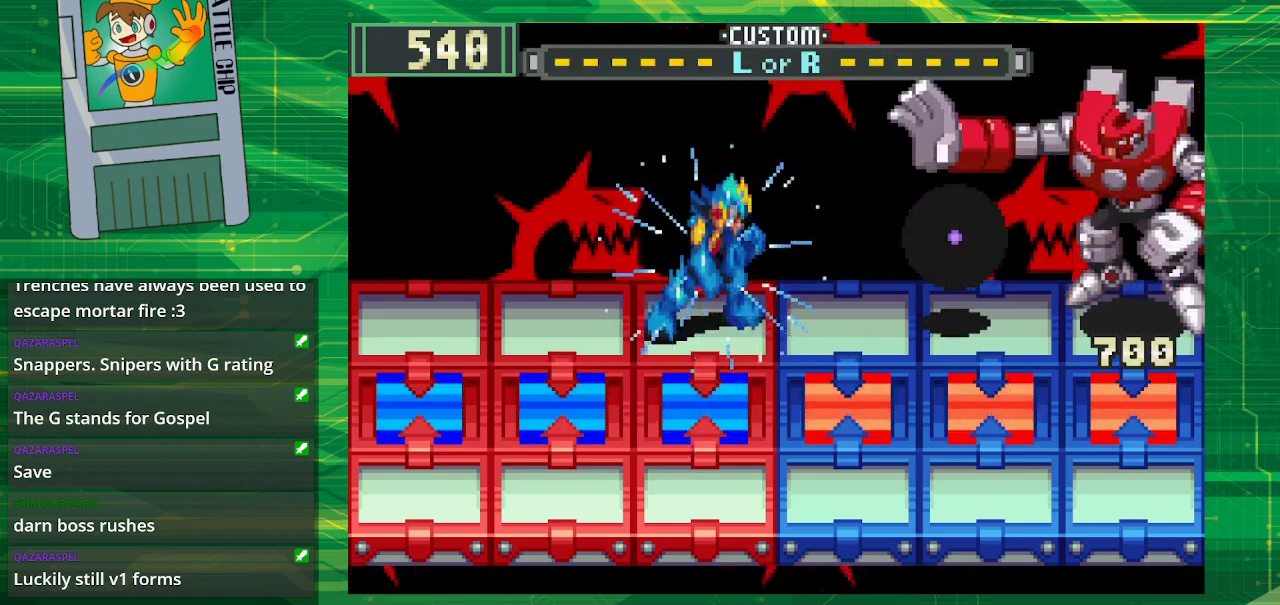
{"buttons": ["B"], "events": [[67, "DPAD_LEFT", "up"], [117, "DPAD_LEFT", "down"], [267, "DPAD_LEFT", "up"]]}
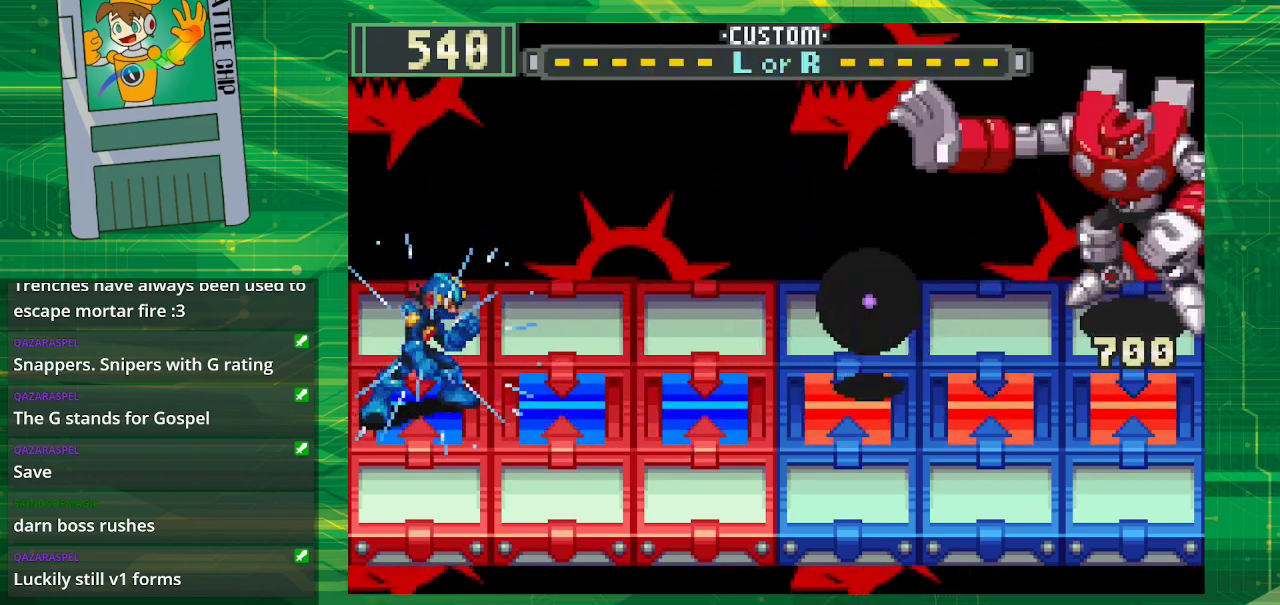
{"buttons": ["B"], "events": []}
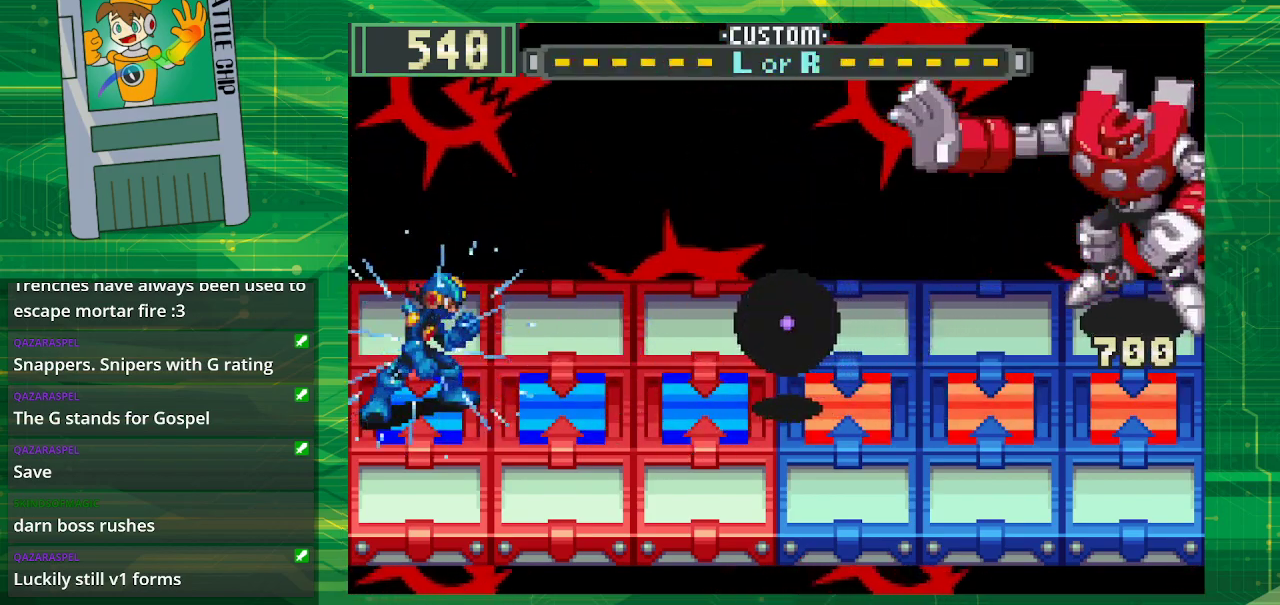
{"buttons": ["B"], "events": []}
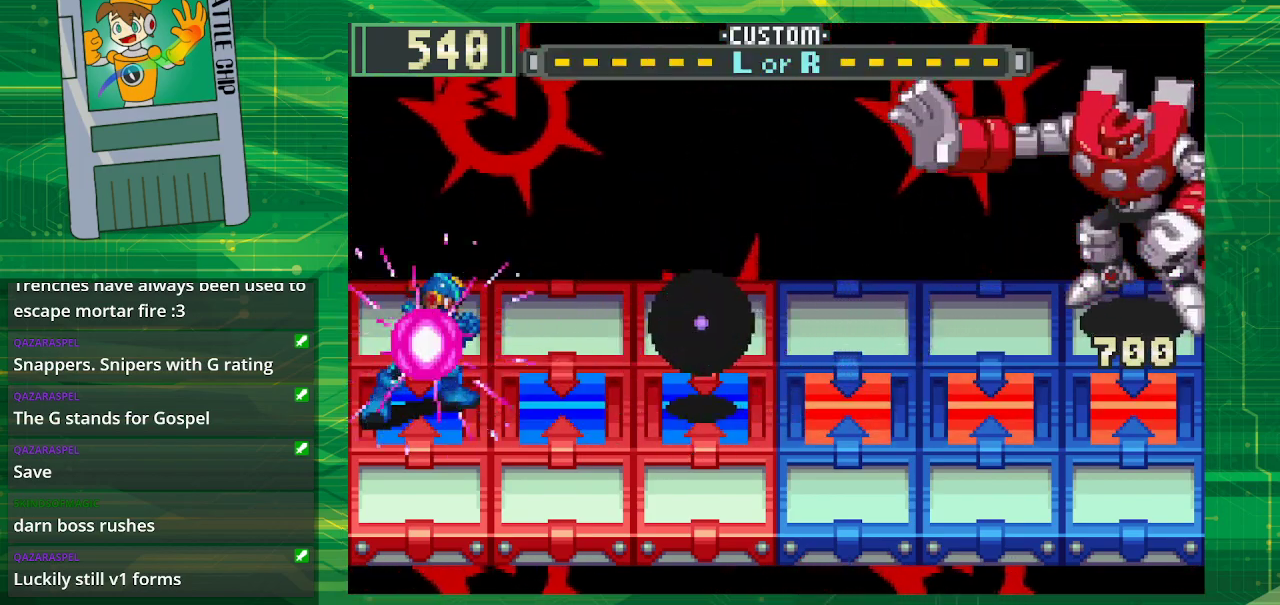
{"buttons": ["B"], "events": []}
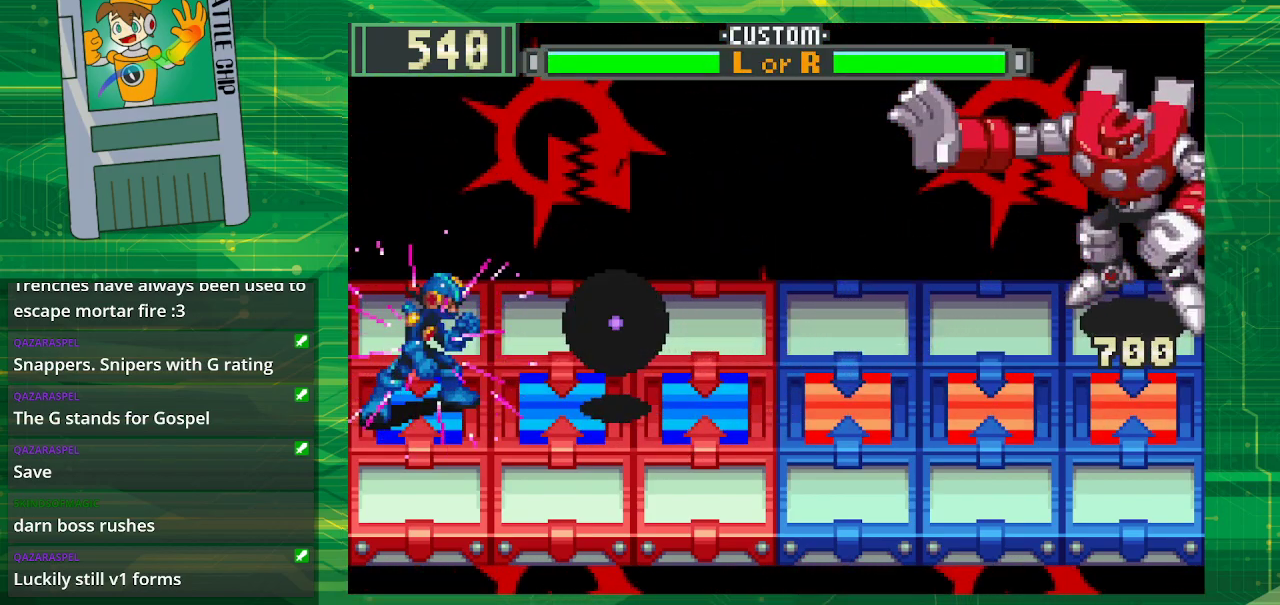
{"buttons": ["B", "DPAD_RIGHT"], "events": [[233, "DPAD_DOWN", "down"], [333, "DPAD_DOWN", "up"], [333, "DPAD_RIGHT", "down"]]}
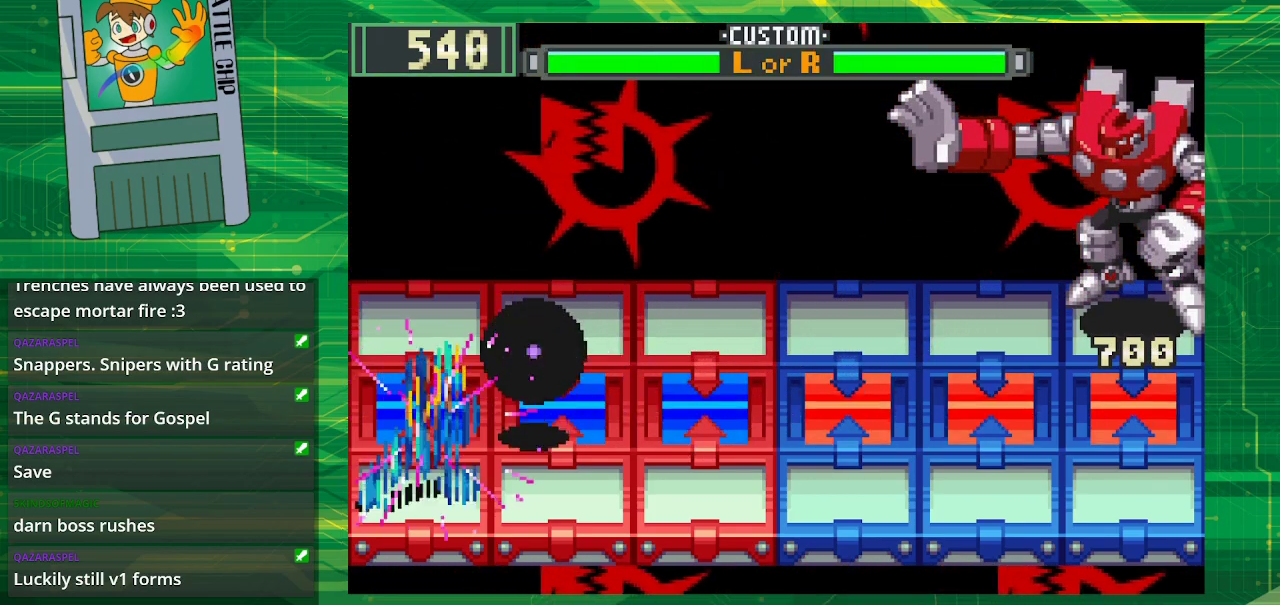
{"buttons": ["B"], "events": [[433, "DPAD_RIGHT", "up"]]}